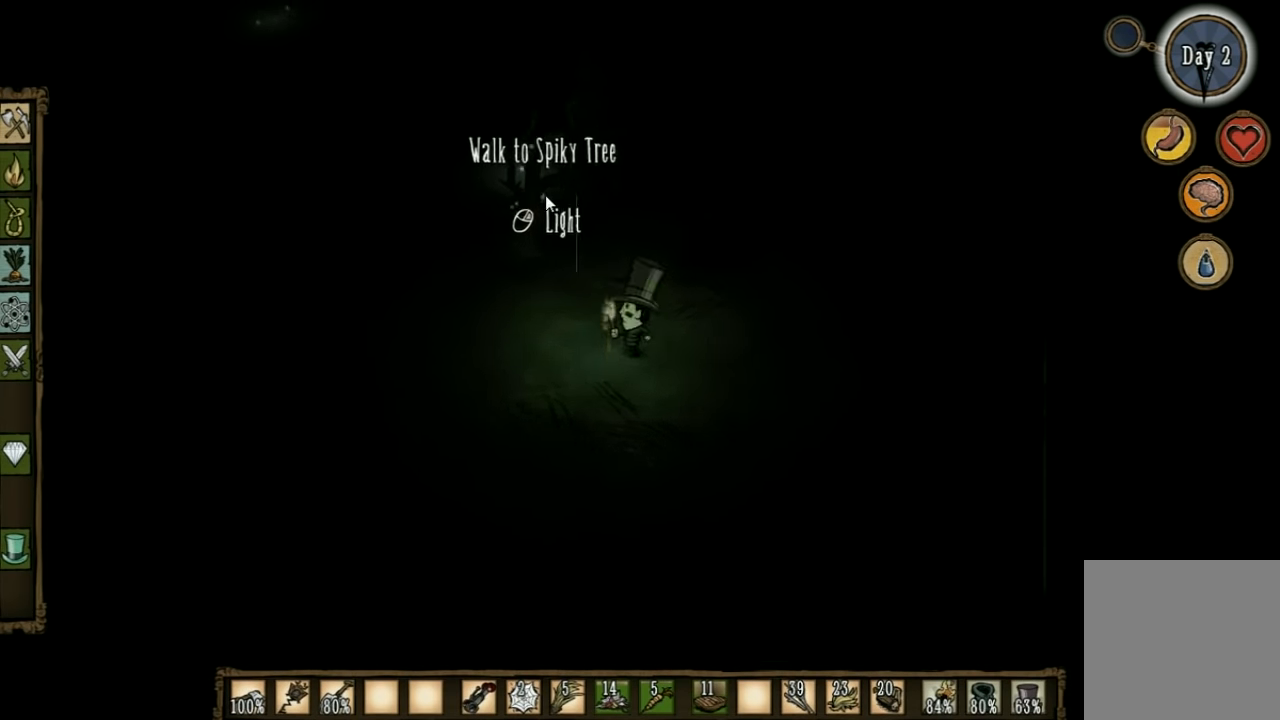
Gameplay with keyboard; each line is a JSON object with the keys held at the frame after it. "events" lists presses ("down") and releases ("up") of "1", "2", "3", "4", "5", "a", "c", "ctrl", "d", "e", "f", "q", "r", "s", "shift", "space", "tab", "v", "w", "x" and "z" between this image and that frame as [ms after this image, input, new state], when the widget could be followed in between. No other keys are recorded. Mouse input is not recorded. Not read: other_keys.
{"keys": [], "events": [[66, "a", "up"], [100, "w", "up"]]}
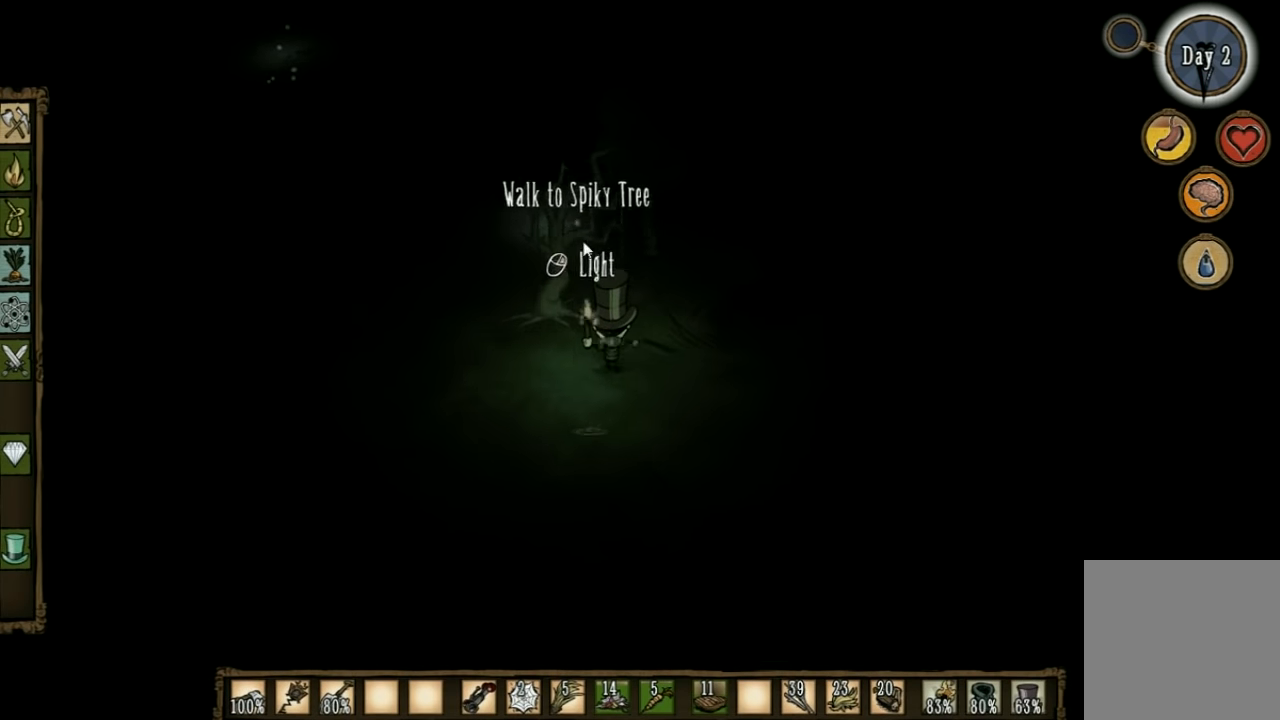
{"keys": [], "events": []}
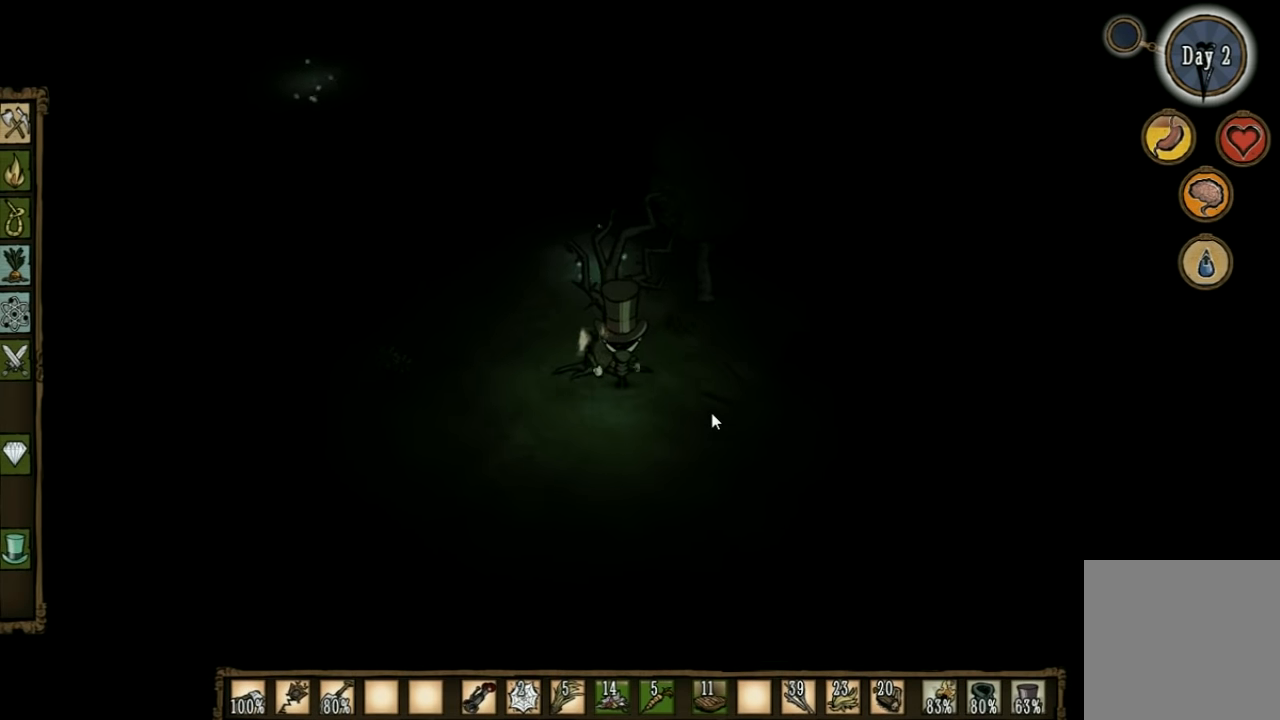
{"keys": ["s"], "events": [[334, "s", "down"], [367, "shift", "down"], [500, "shift", "up"]]}
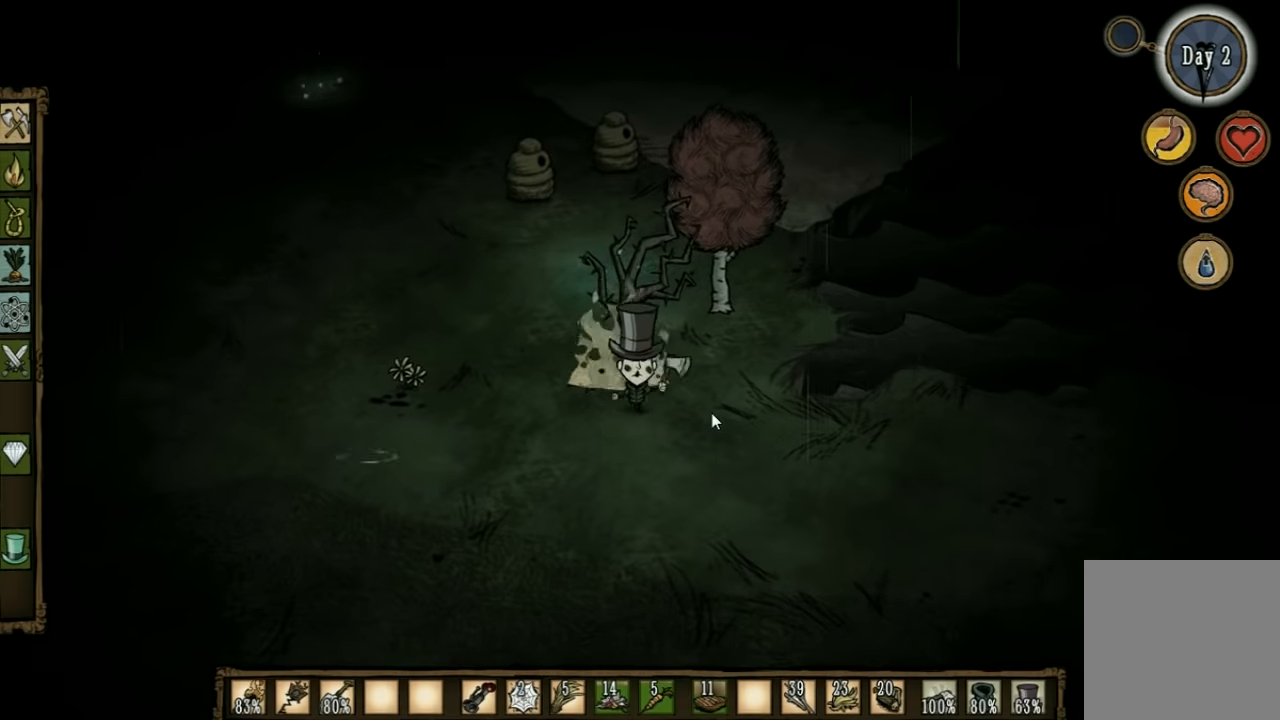
{"keys": ["a", "s"], "events": [[434, "a", "down"]]}
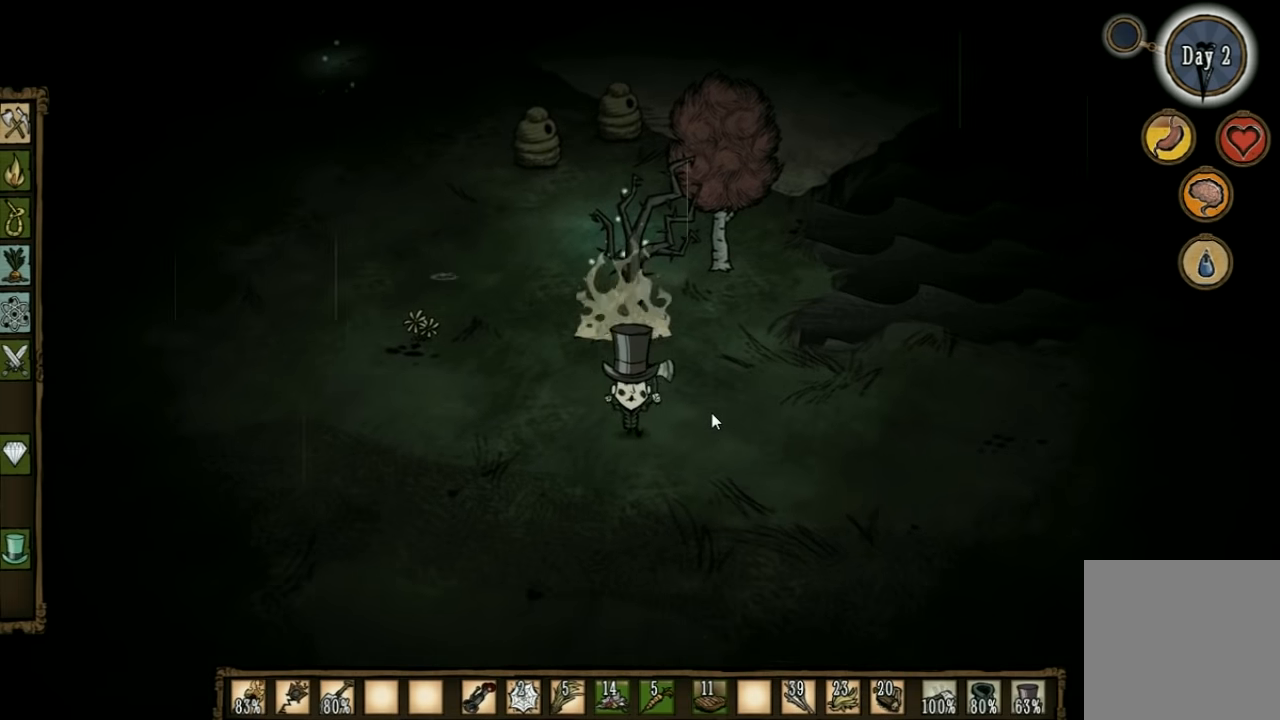
{"keys": [], "events": [[400, "a", "up"], [434, "s", "up"]]}
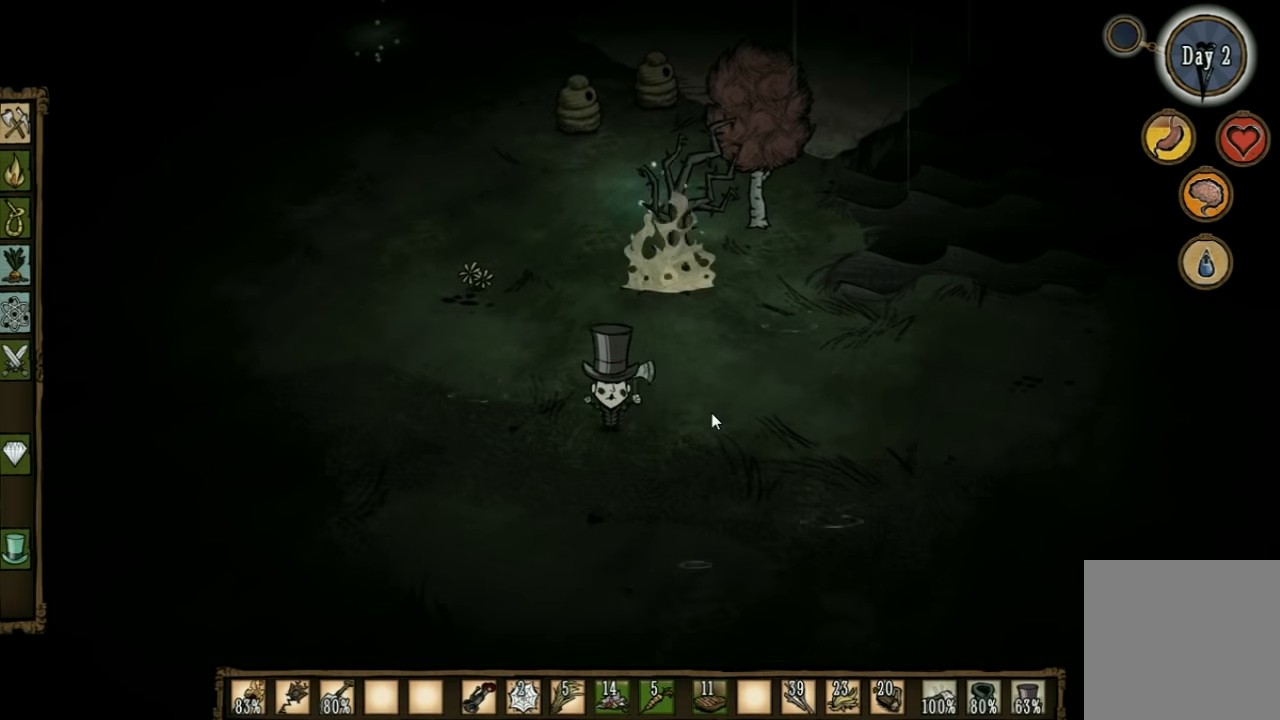
{"keys": [], "events": [[100, "q", "down"], [200, "q", "up"], [367, "q", "down"], [500, "q", "up"]]}
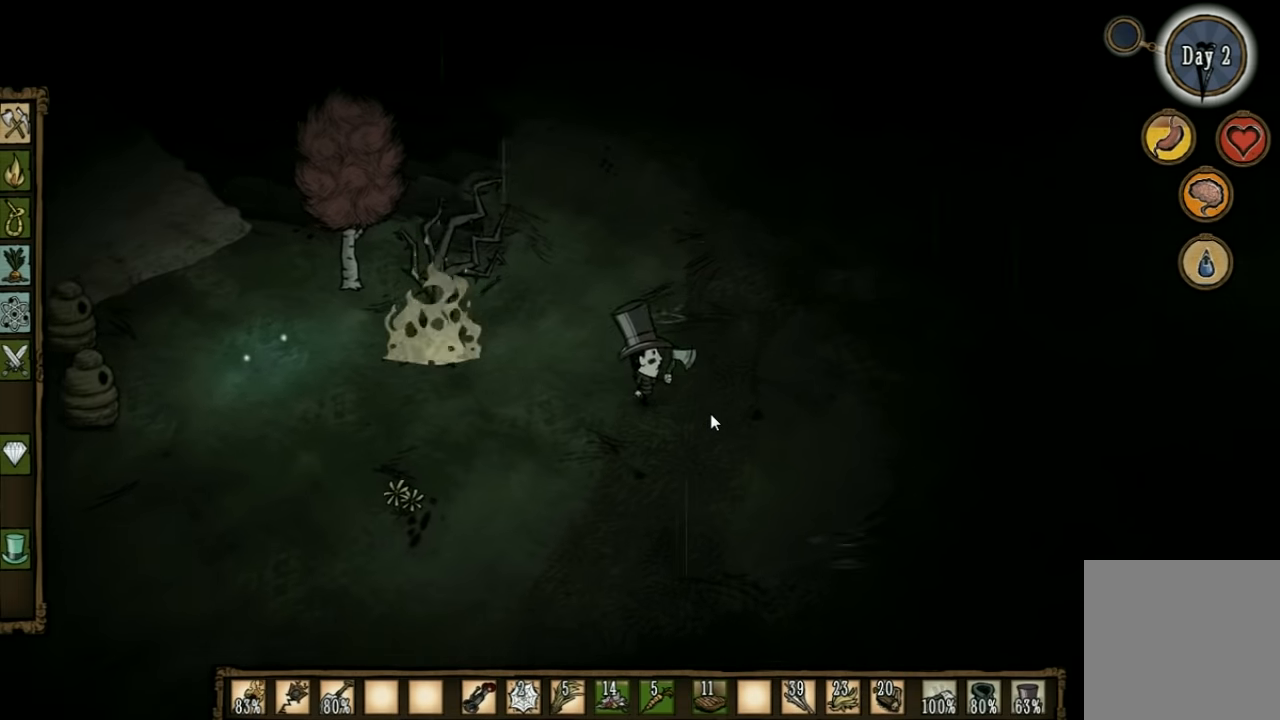
{"keys": ["d", "w"], "events": [[100, "d", "down"], [100, "w", "down"]]}
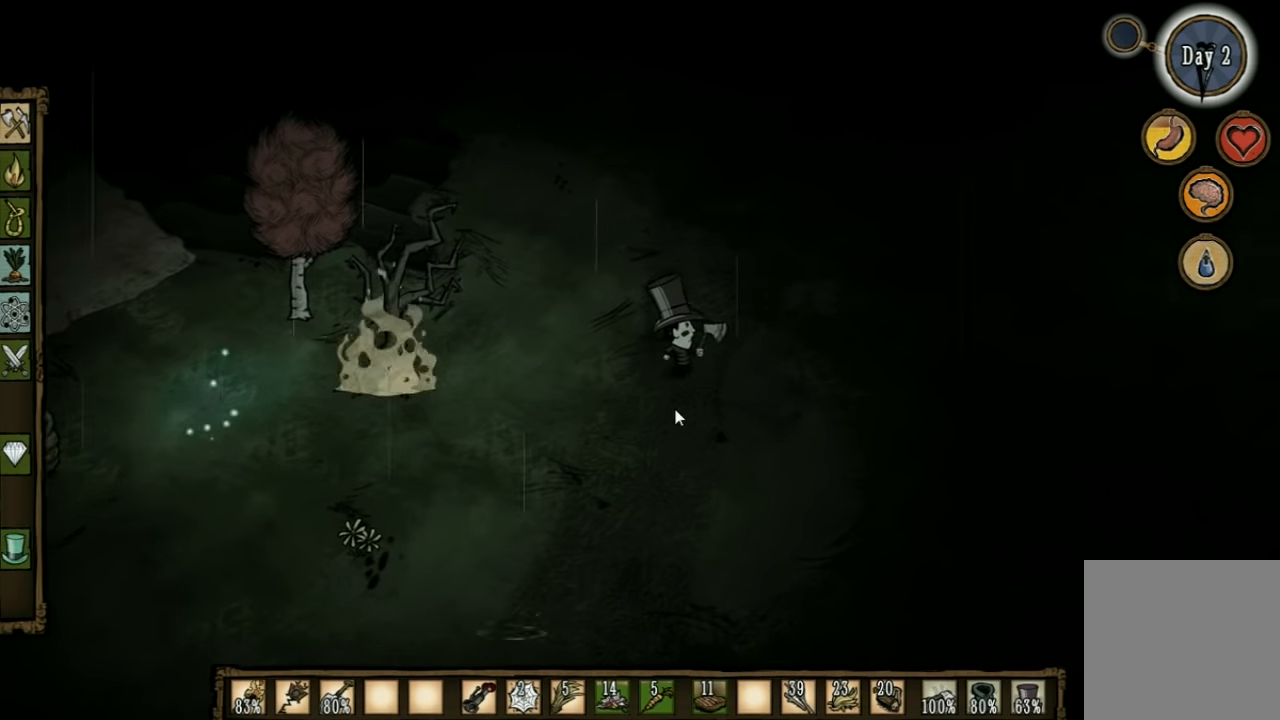
{"keys": ["w"], "events": [[167, "d", "up"]]}
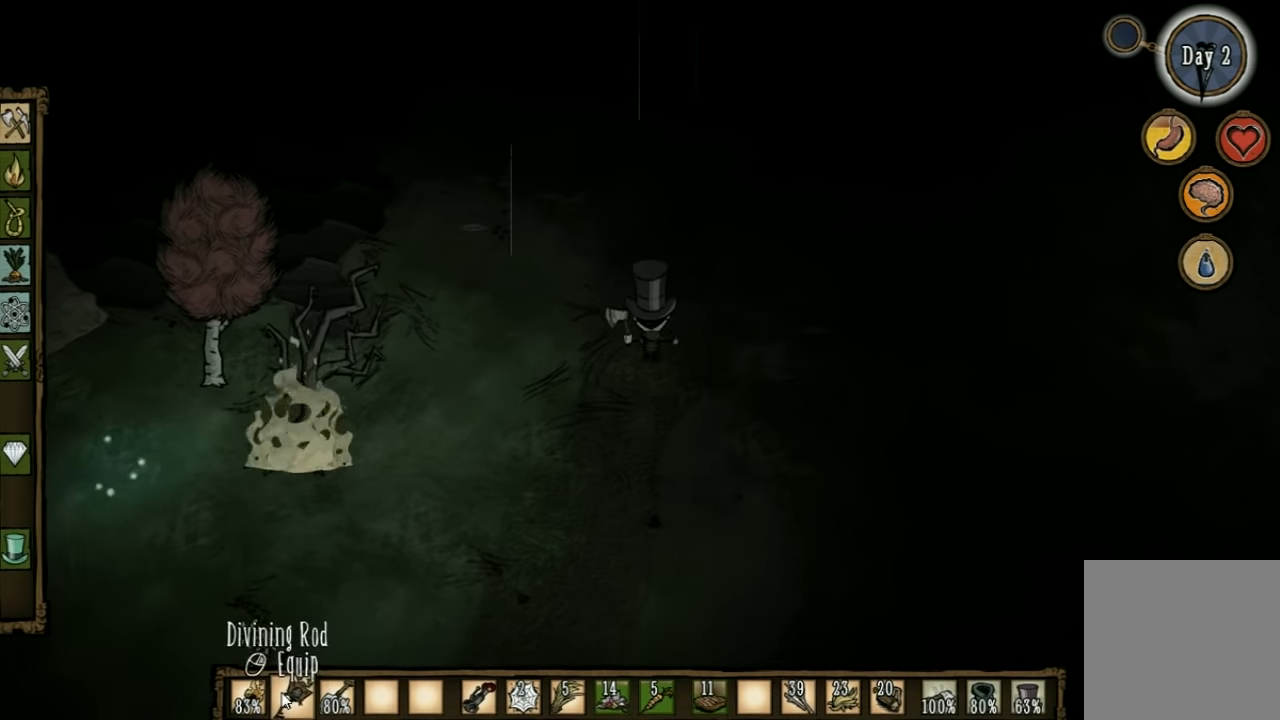
{"keys": ["d", "w"], "events": [[234, "shift", "down"], [334, "shift", "up"], [434, "d", "down"]]}
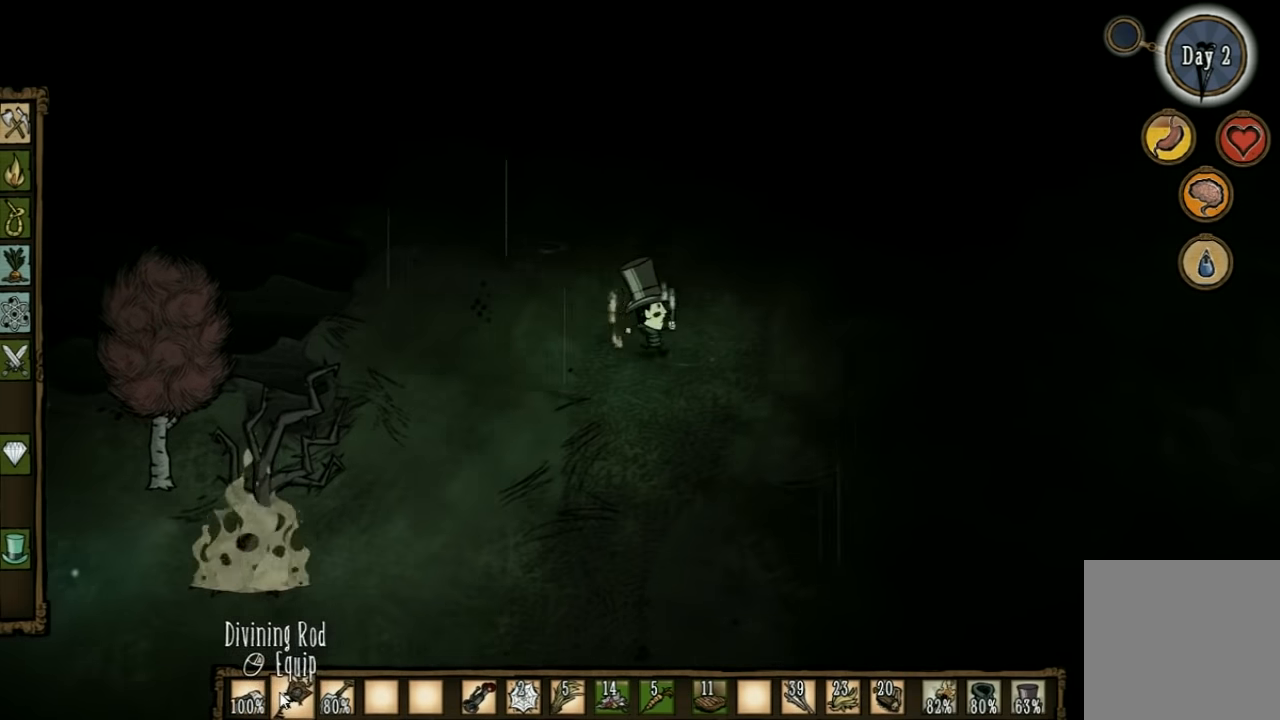
{"keys": ["d", "w"], "events": []}
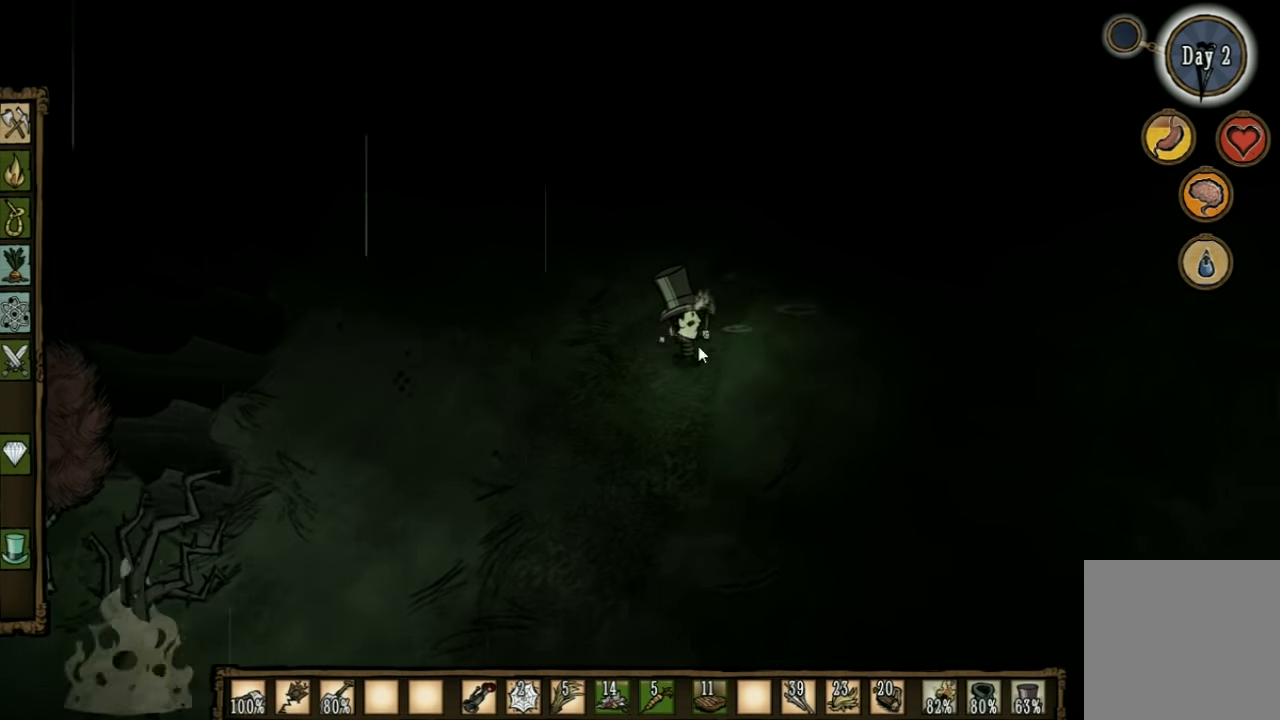
{"keys": ["d", "w"], "events": []}
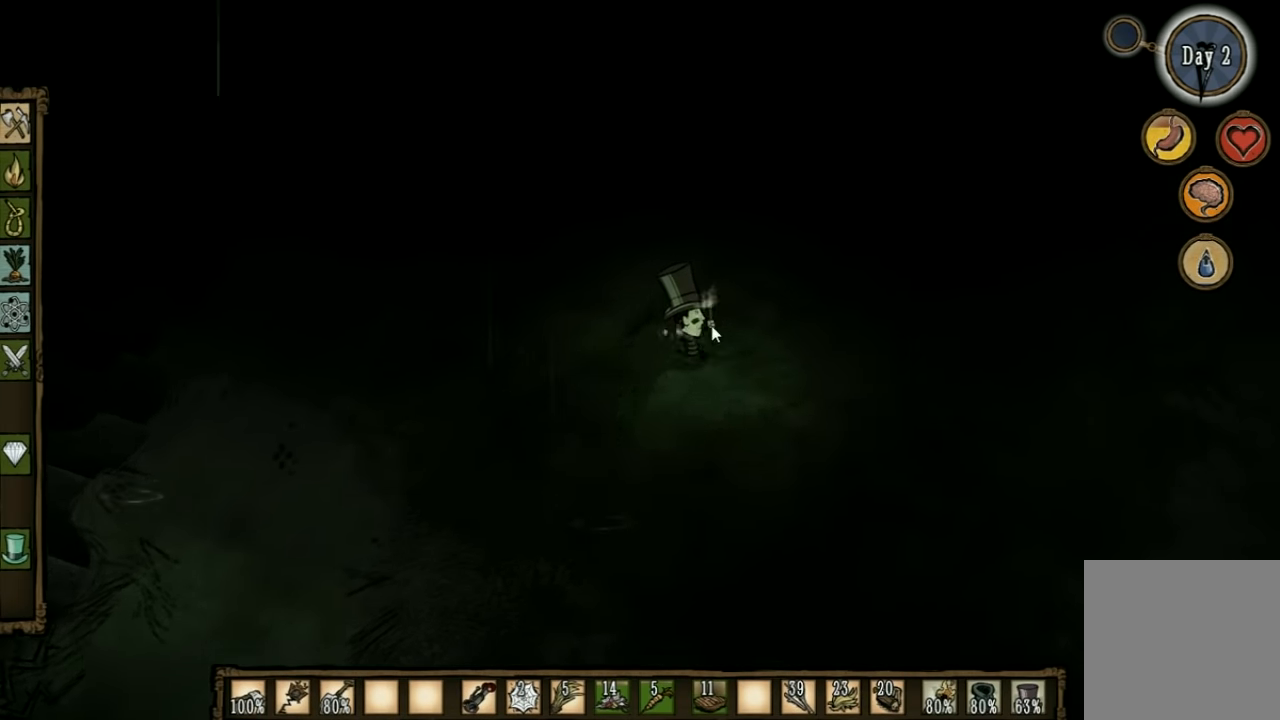
{"keys": ["d", "w"], "events": []}
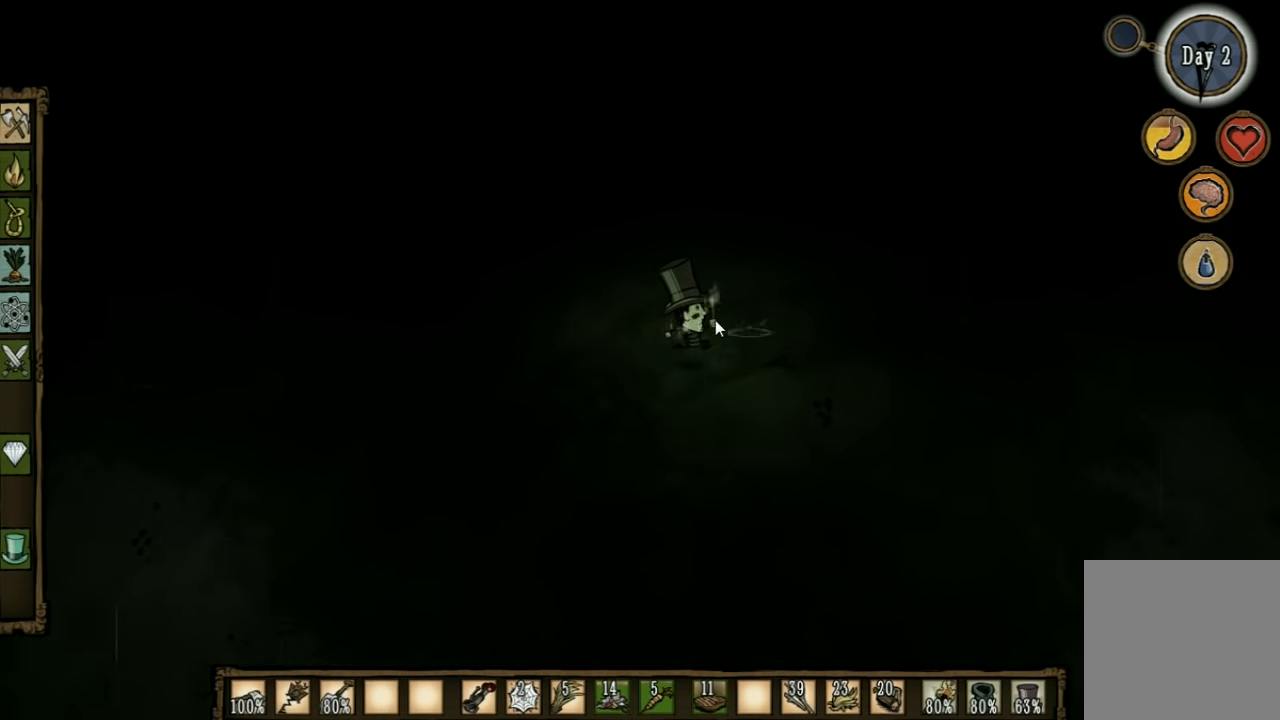
{"keys": ["d", "w"], "events": []}
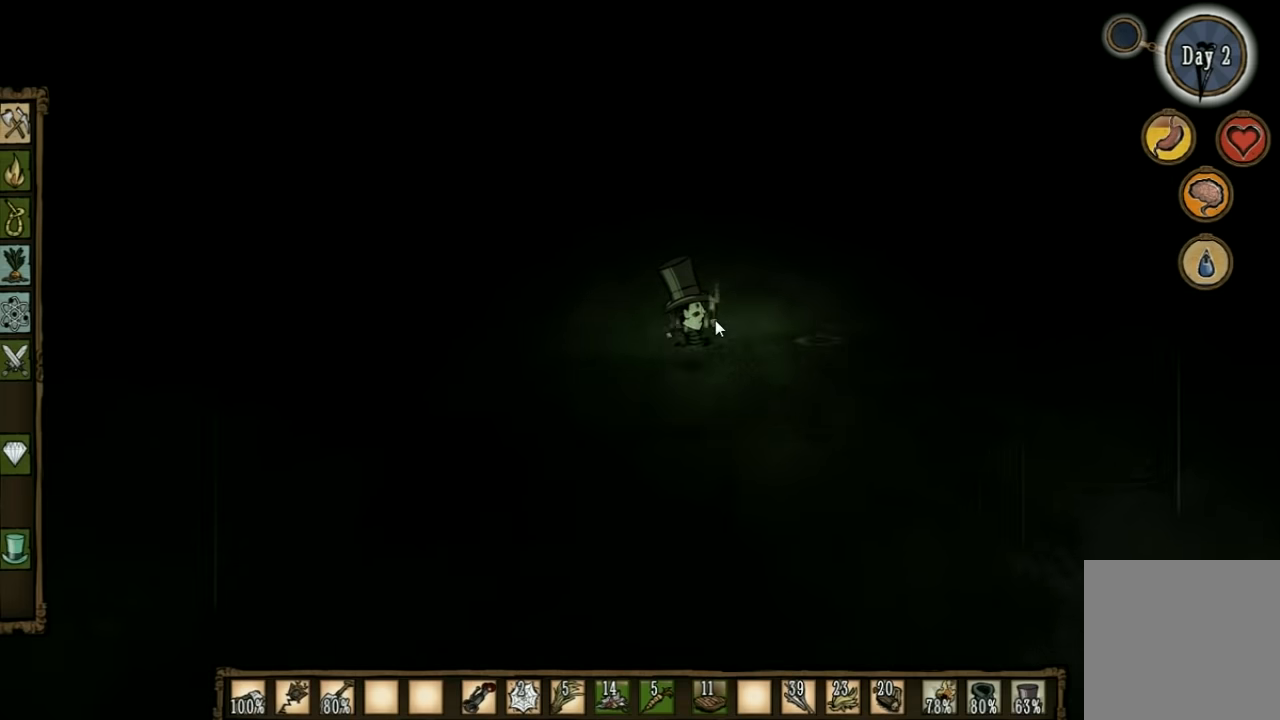
{"keys": ["w"], "events": [[234, "d", "up"]]}
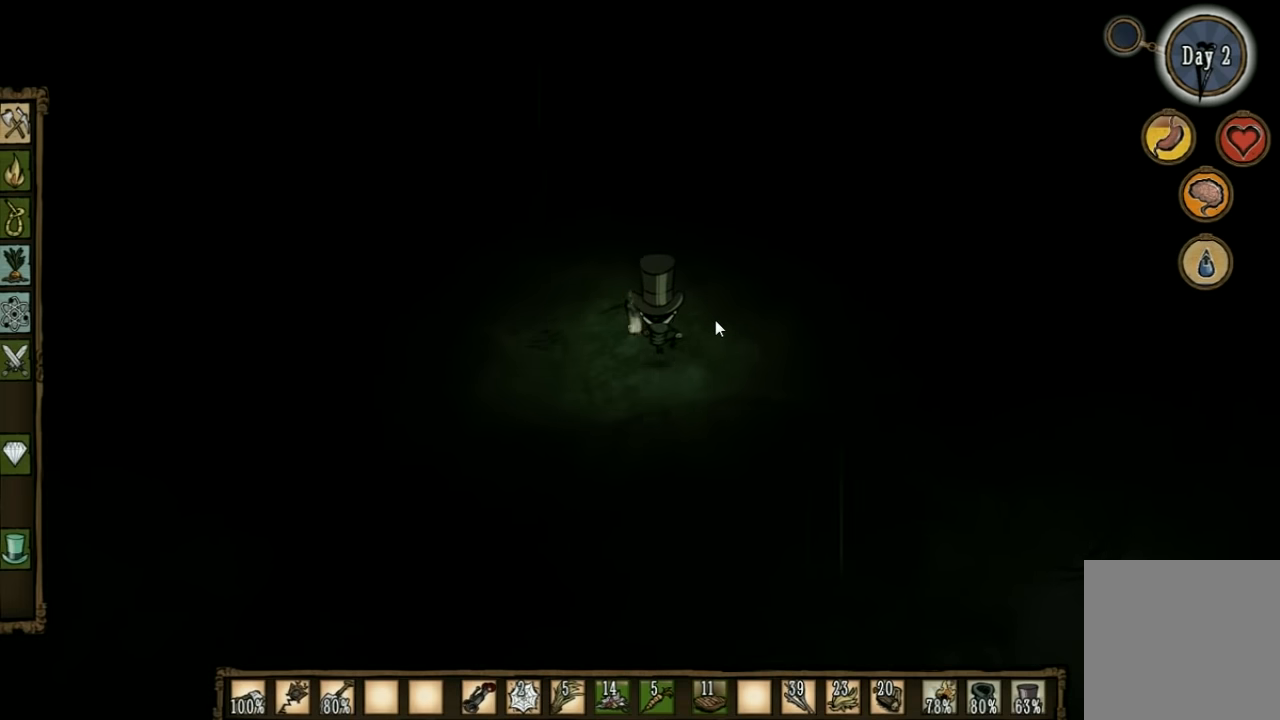
{"keys": ["w"], "events": []}
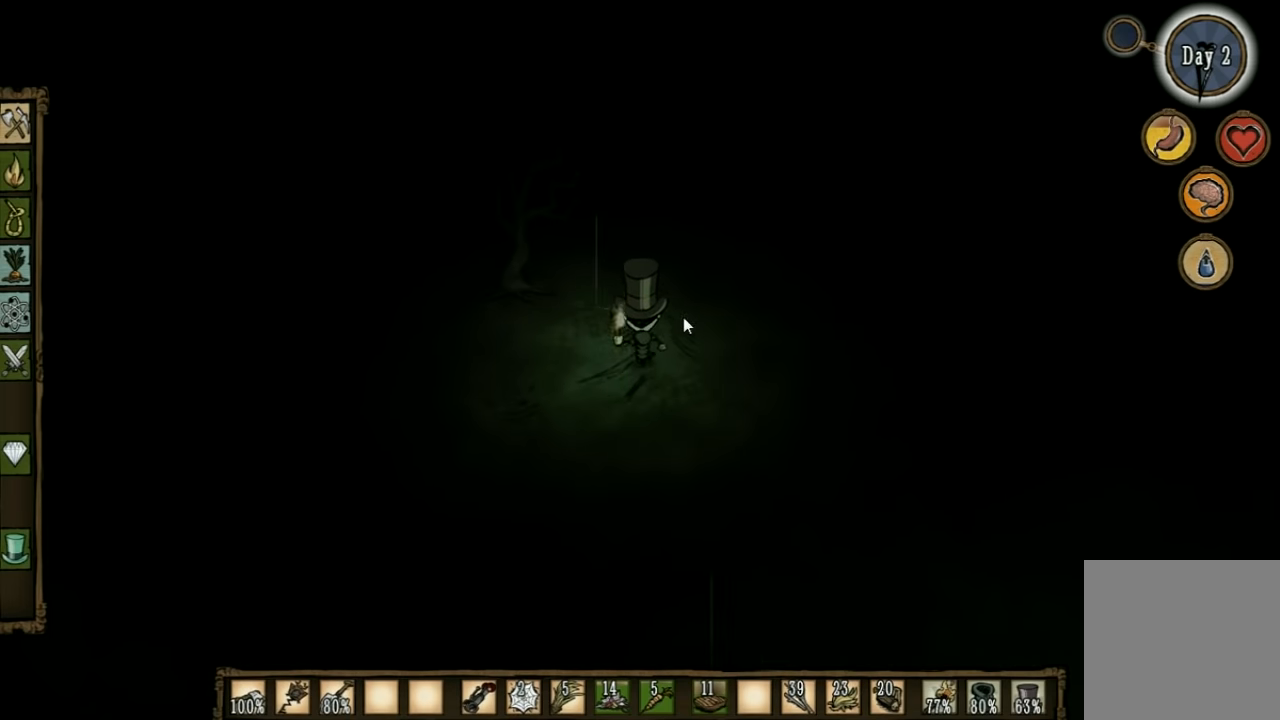
{"keys": [], "events": [[34, "a", "down"], [200, "a", "up"], [200, "w", "up"]]}
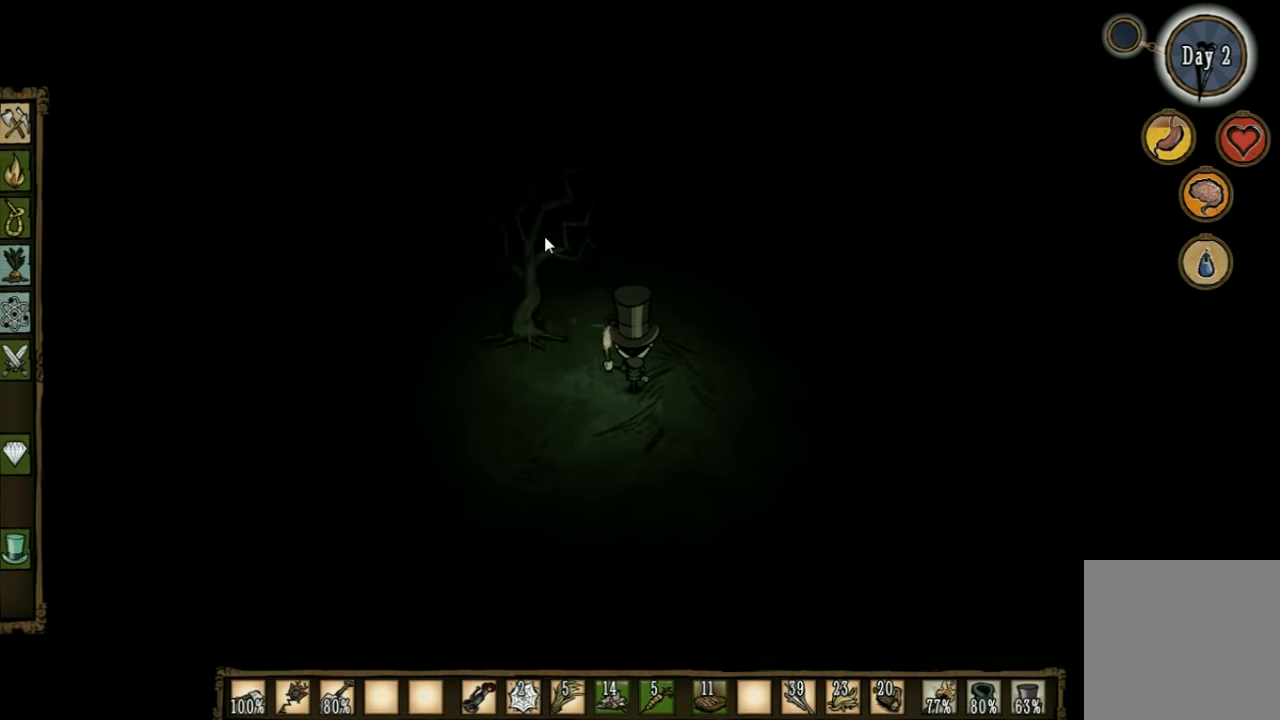
{"keys": [], "events": []}
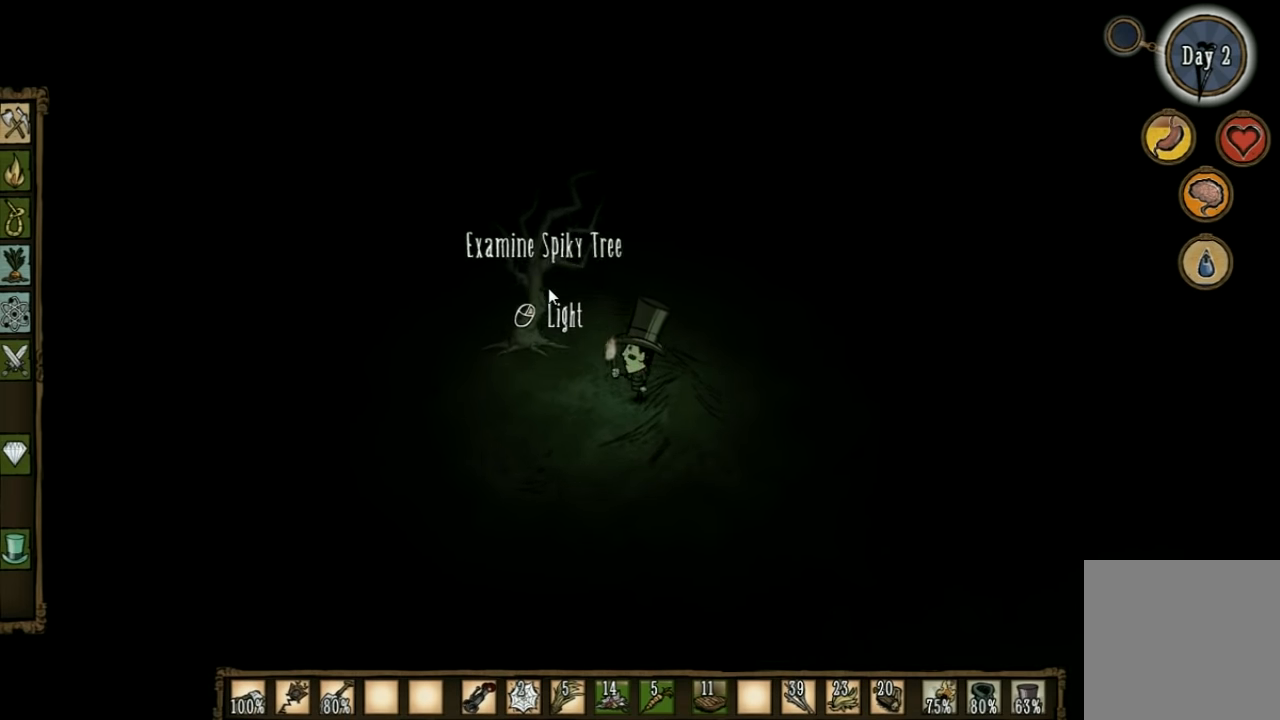
{"keys": [], "events": []}
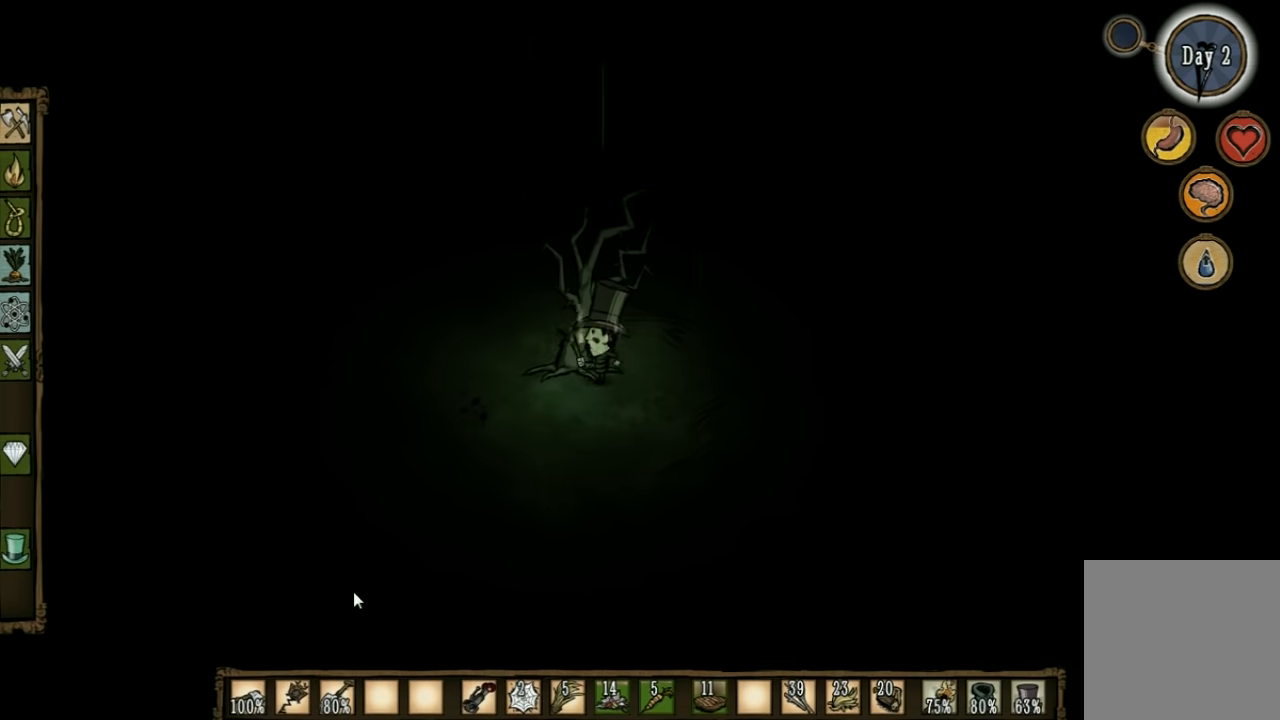
{"keys": [], "events": []}
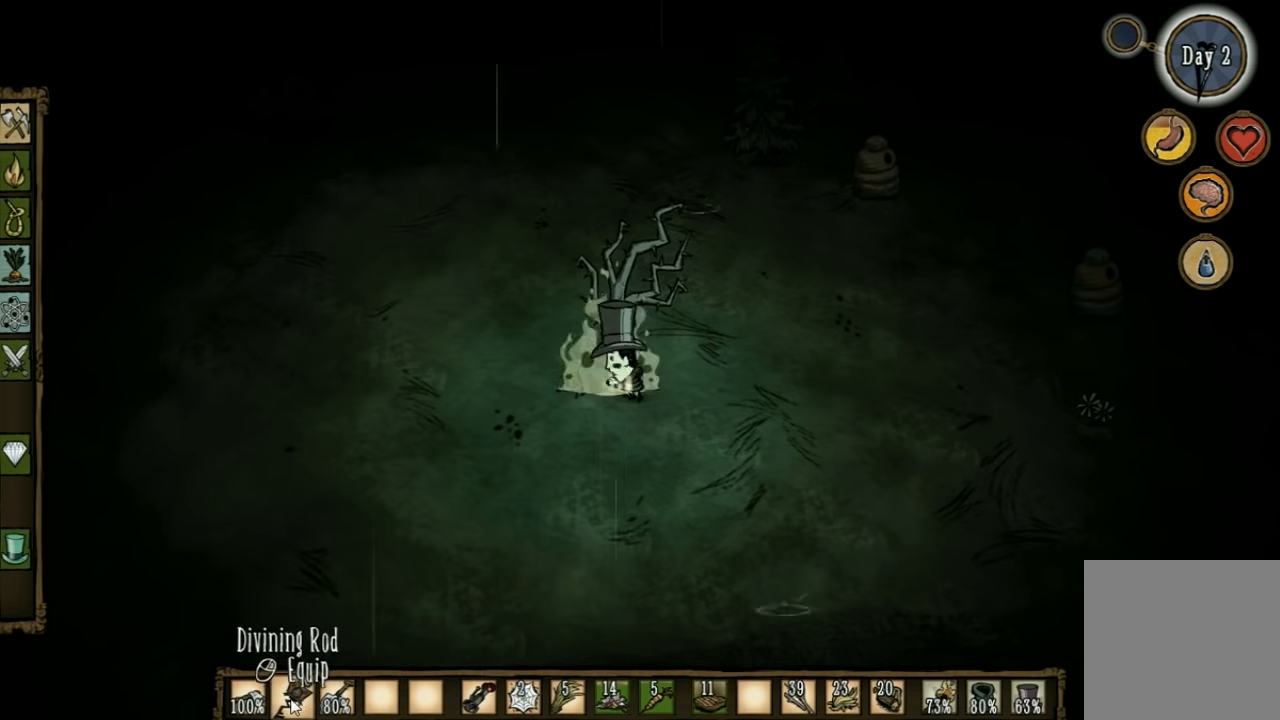
{"keys": ["d"], "events": [[67, "s", "down"], [134, "d", "down"], [300, "s", "up"]]}
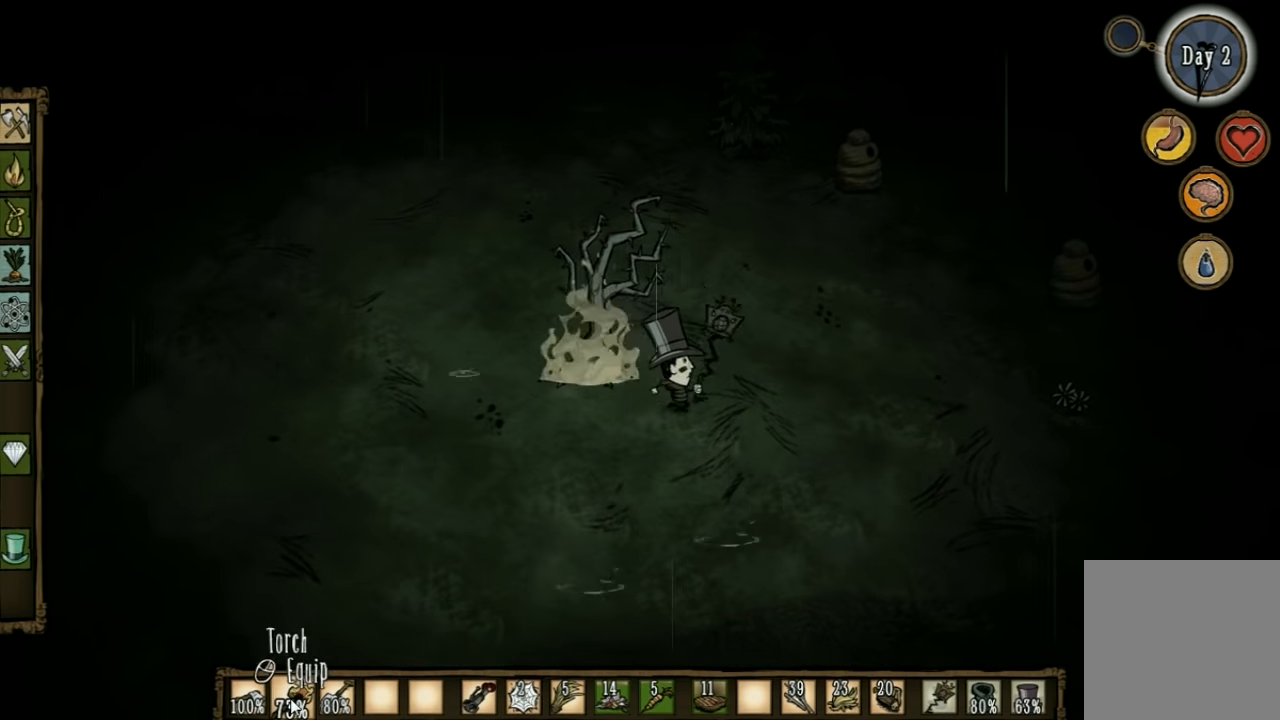
{"keys": ["w"], "events": [[267, "w", "down"], [300, "q", "down"], [400, "q", "up"], [500, "d", "up"]]}
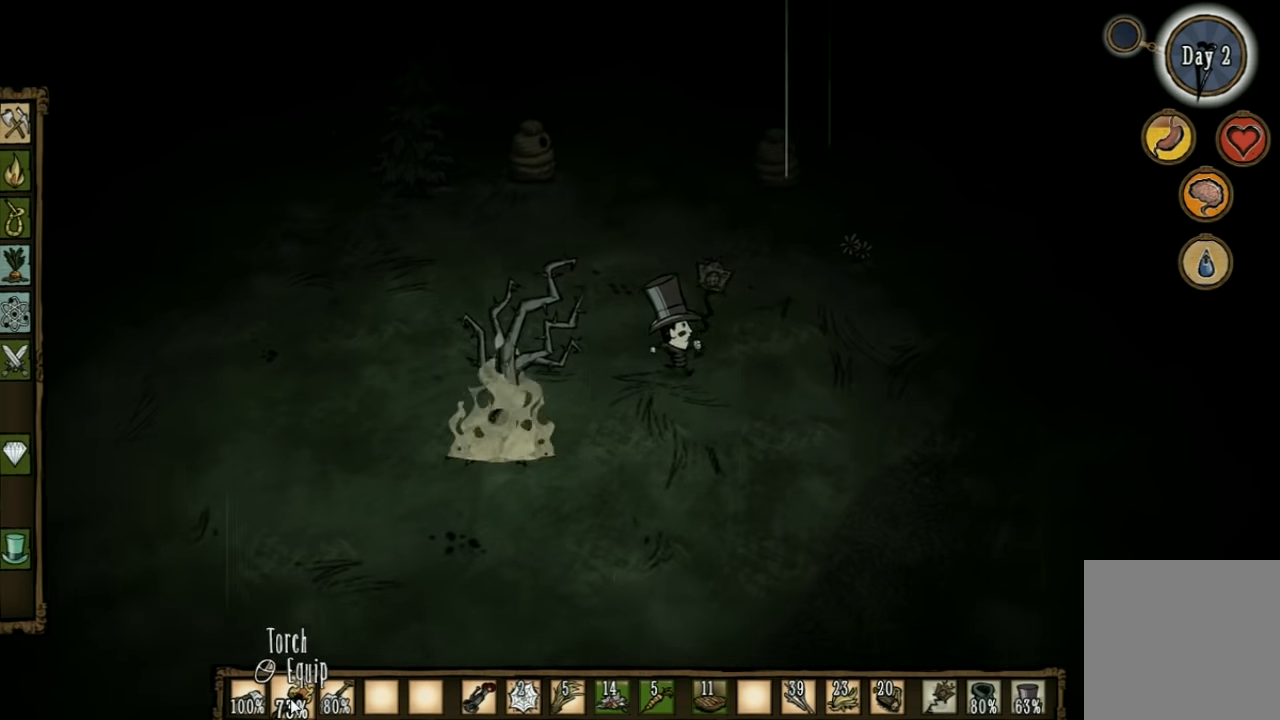
{"keys": [], "events": [[234, "w", "up"]]}
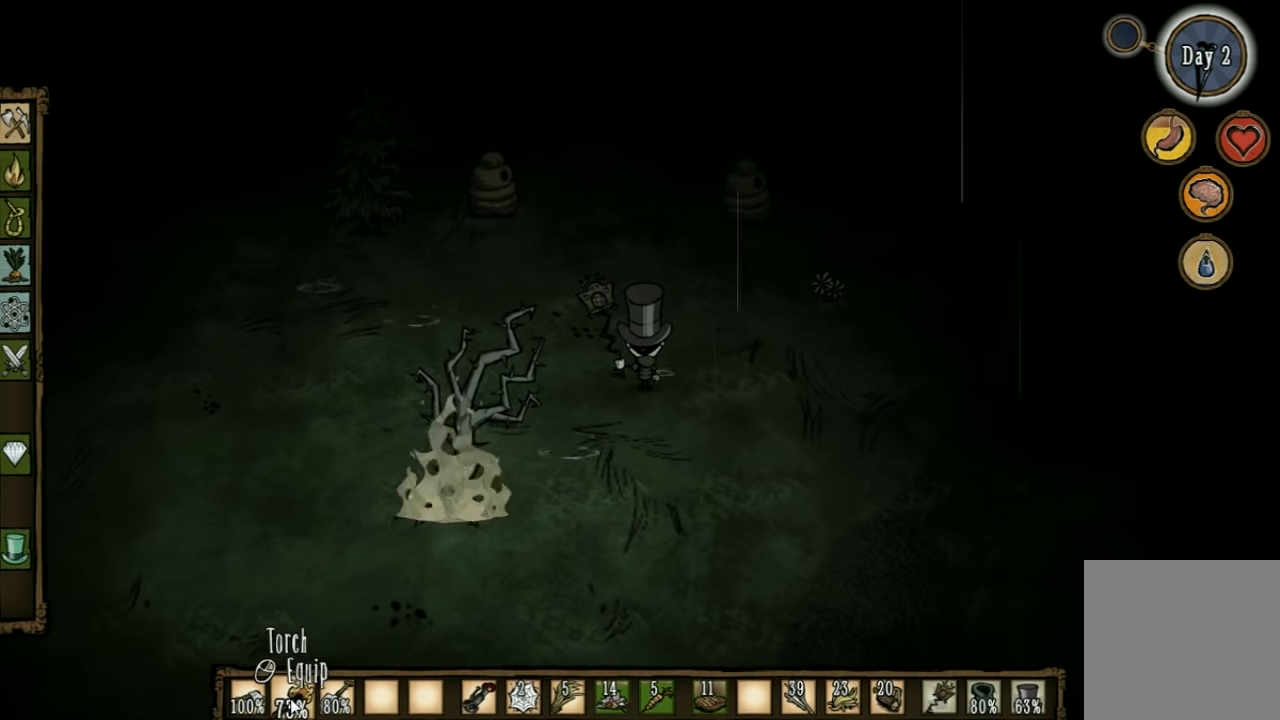
{"keys": ["w"], "events": [[267, "w", "down"]]}
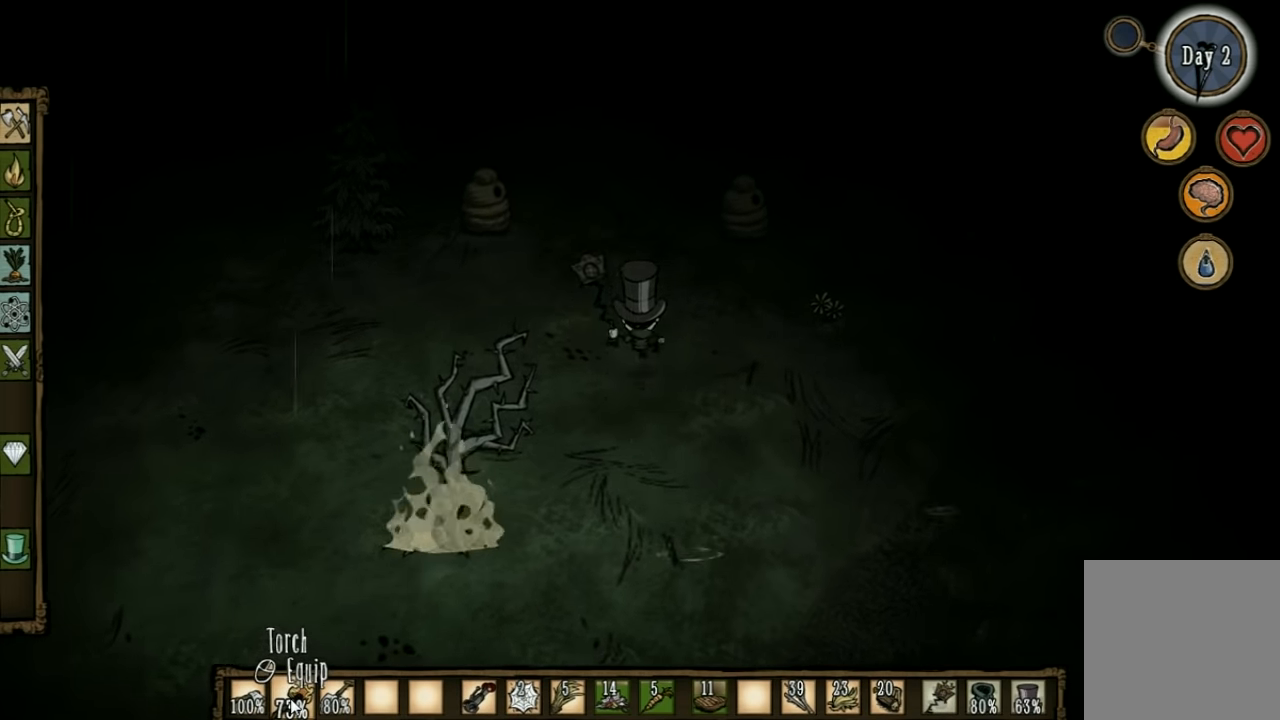
{"keys": ["w"], "events": [[67, "a", "down"], [400, "a", "up"]]}
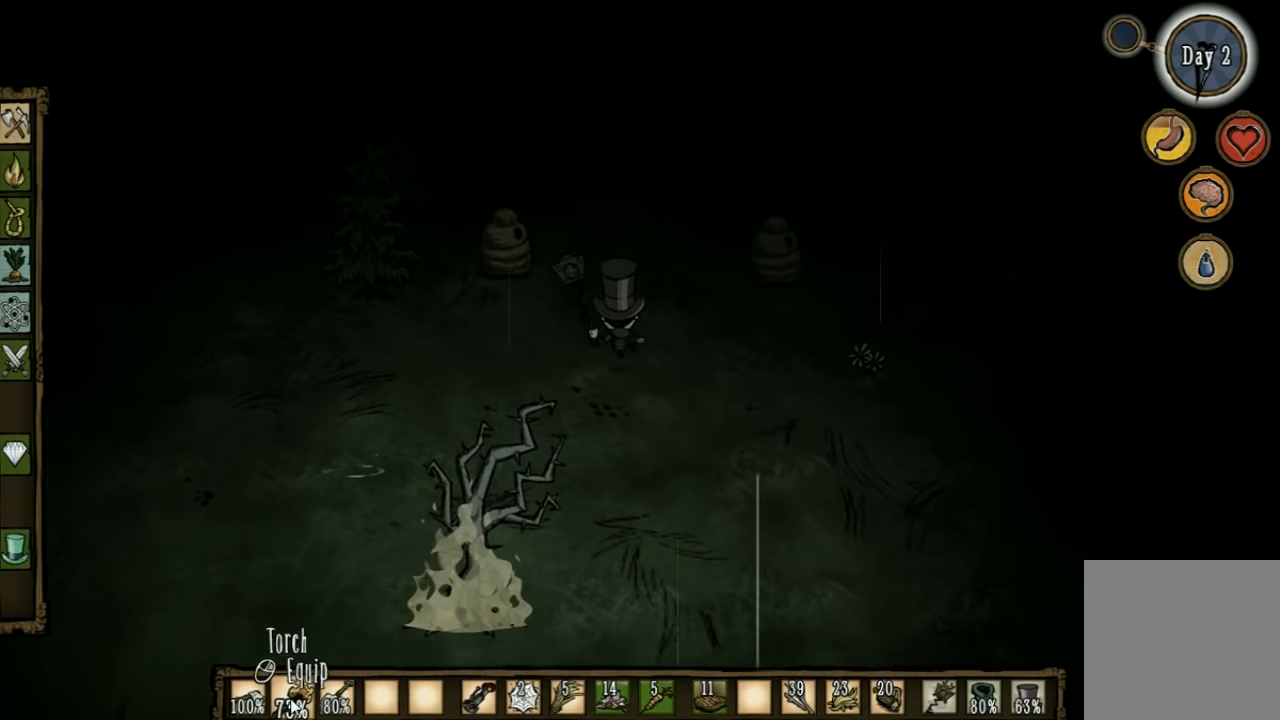
{"keys": ["w"], "events": []}
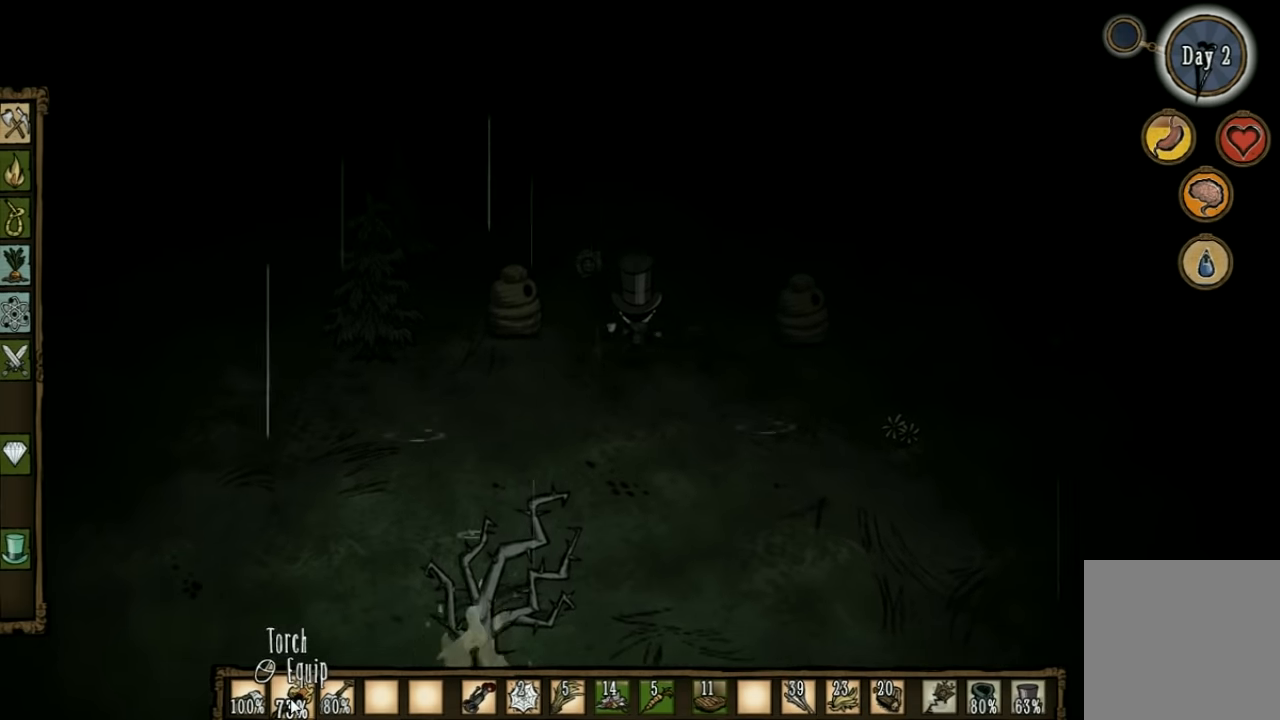
{"keys": ["w"], "events": []}
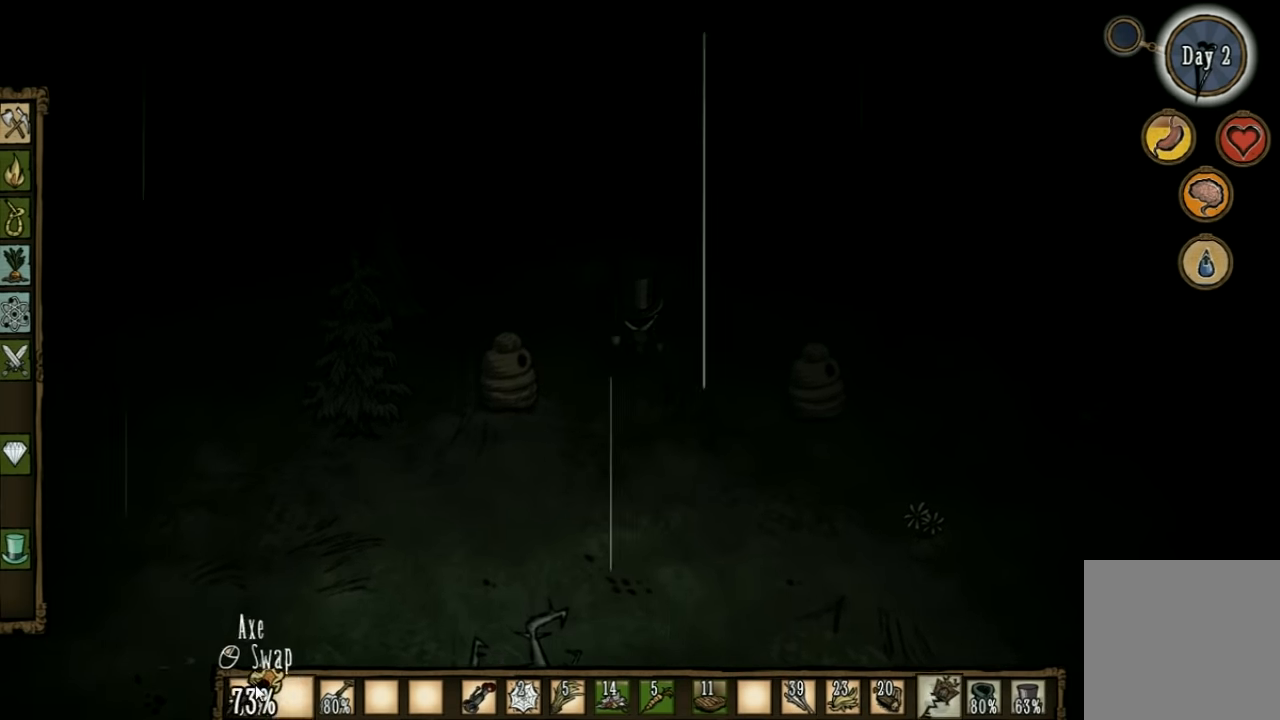
{"keys": ["w"], "events": []}
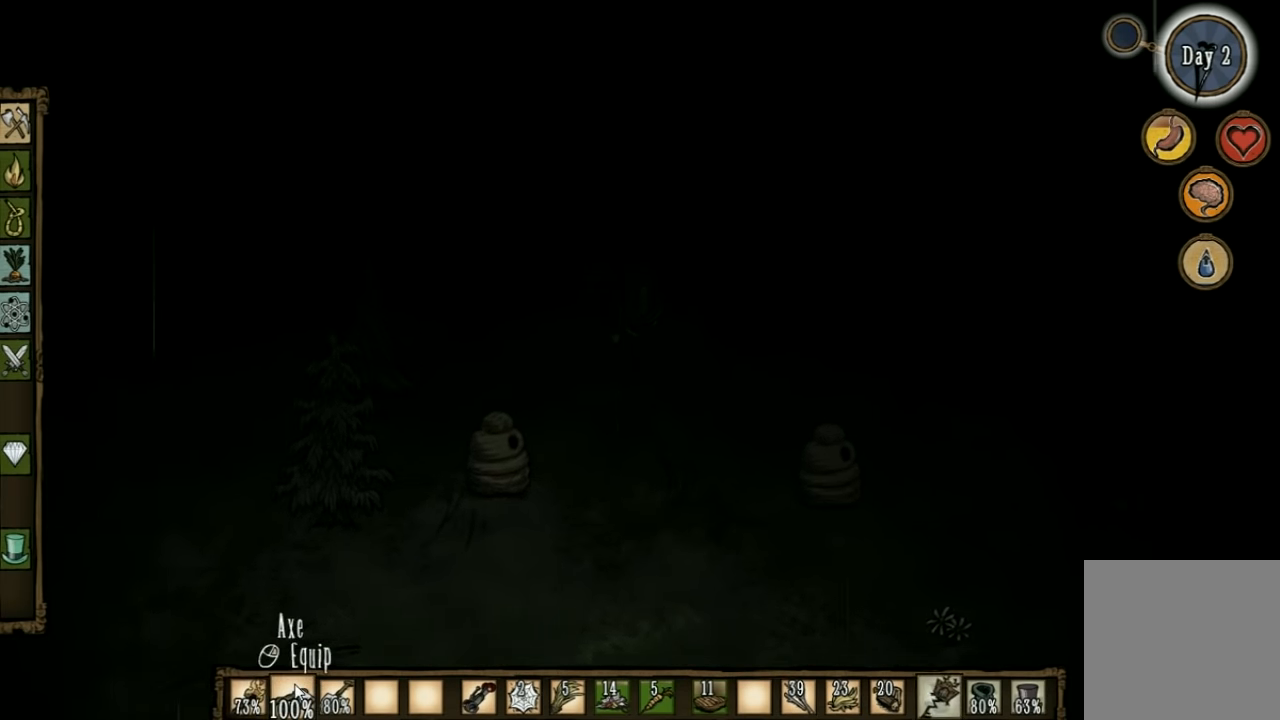
{"keys": ["w"], "events": [[167, "shift", "down"], [300, "shift", "up"]]}
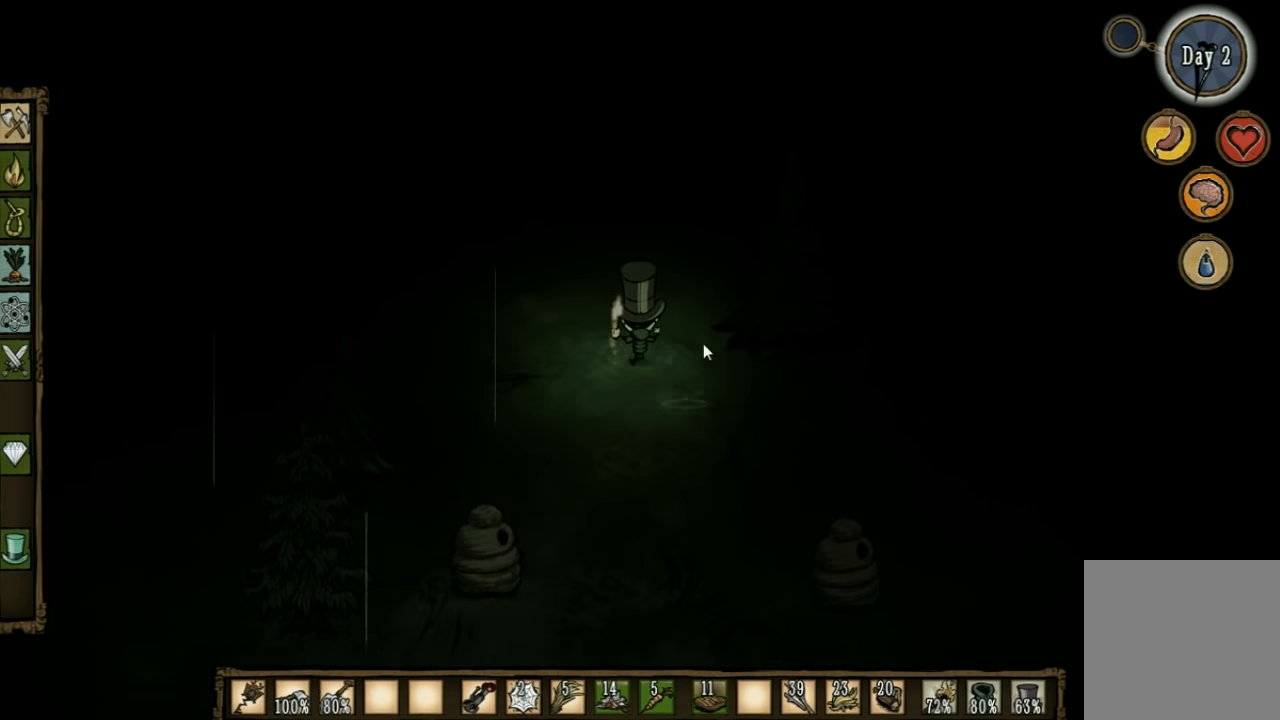
{"keys": [], "events": [[100, "d", "down"], [333, "w", "up"], [400, "d", "up"]]}
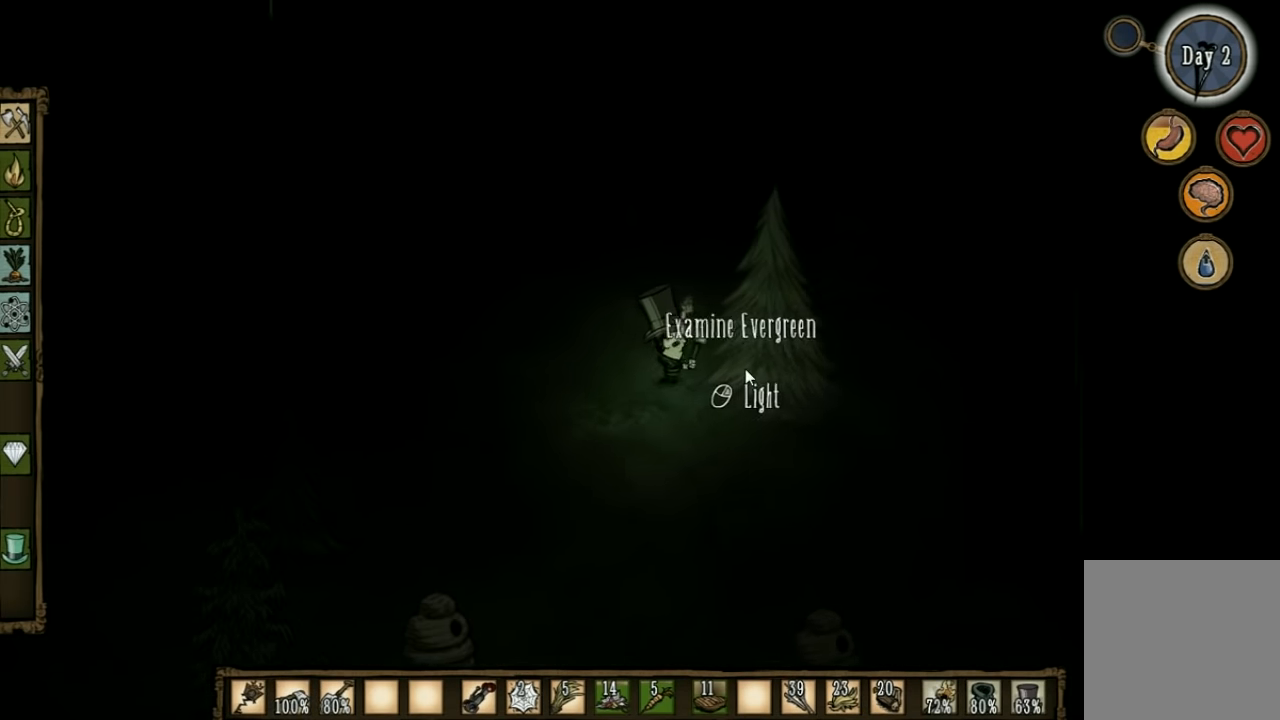
{"keys": [], "events": []}